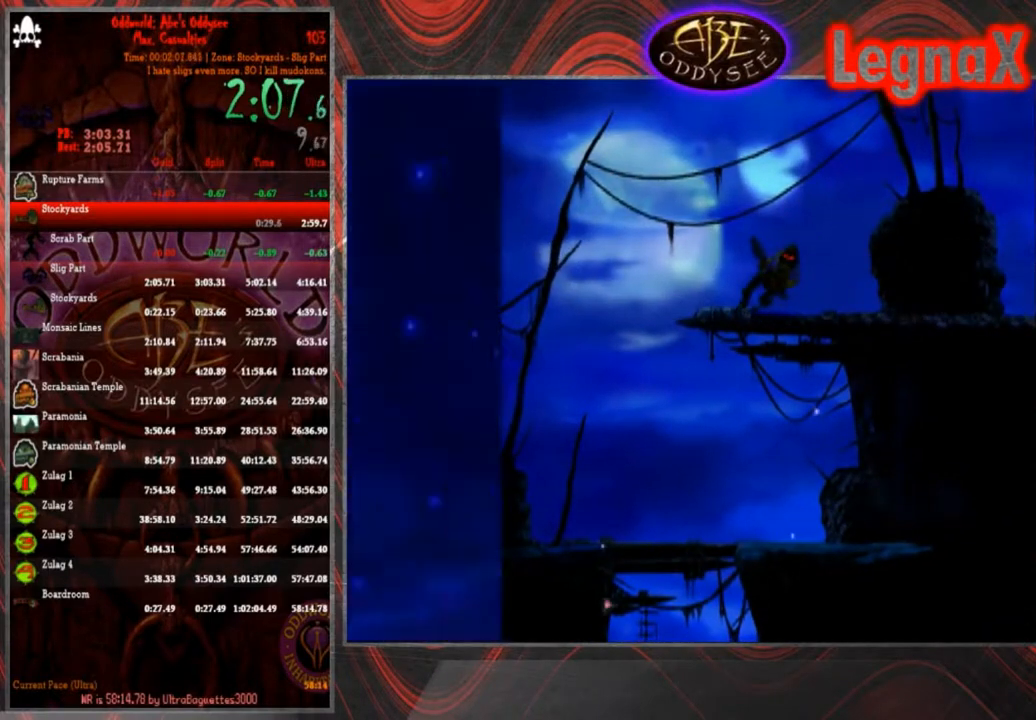
Gameplay with a controller (PlayStation layout); each line is a JSON object with the inputs held at the frame after it. "events" lists button and stick changes between this image and that frame as [ms after this image, input, new state], when the widget could be followed in between. Not read: L3 R3 right_stick.
{"buttons": ["TRIANGLE"], "left_stick": "center", "events": [[67, "left_stick", "center"], [100, "TRIANGLE", "down"]]}
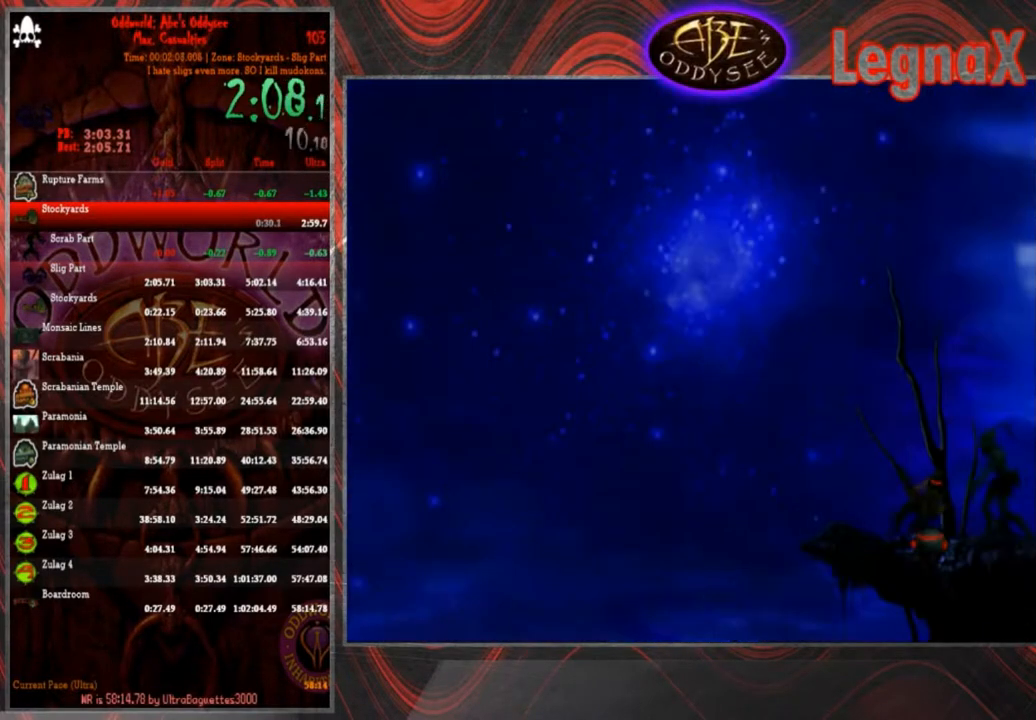
{"buttons": [], "left_stick": "down", "events": [[301, "TRIANGLE", "up"], [401, "left_stick", "down"]]}
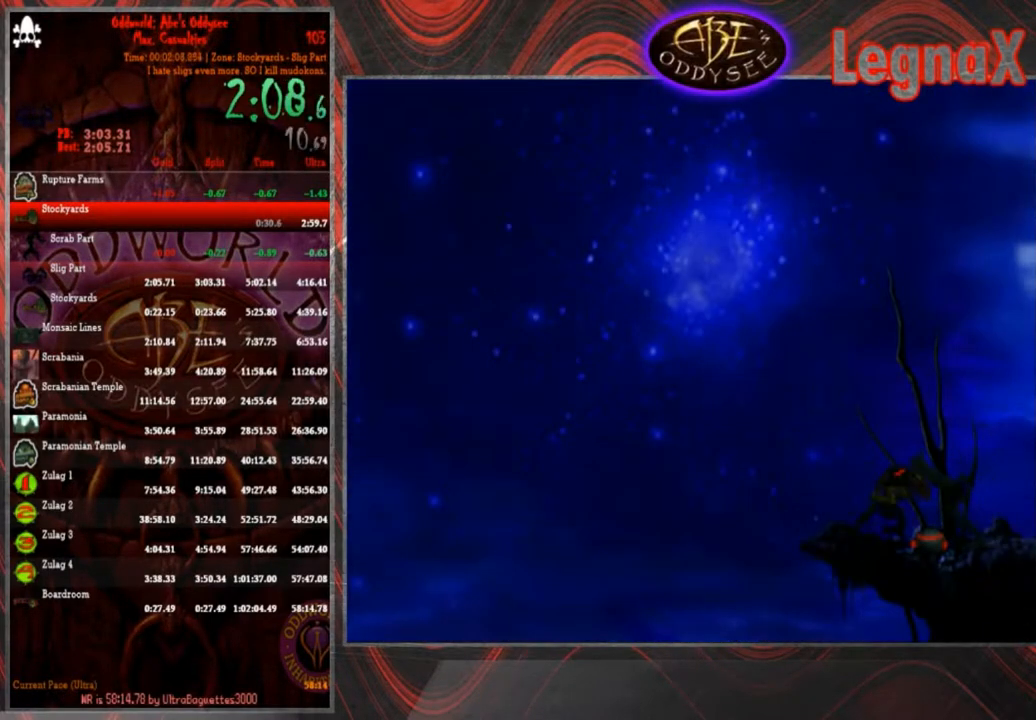
{"buttons": [], "left_stick": "down", "events": []}
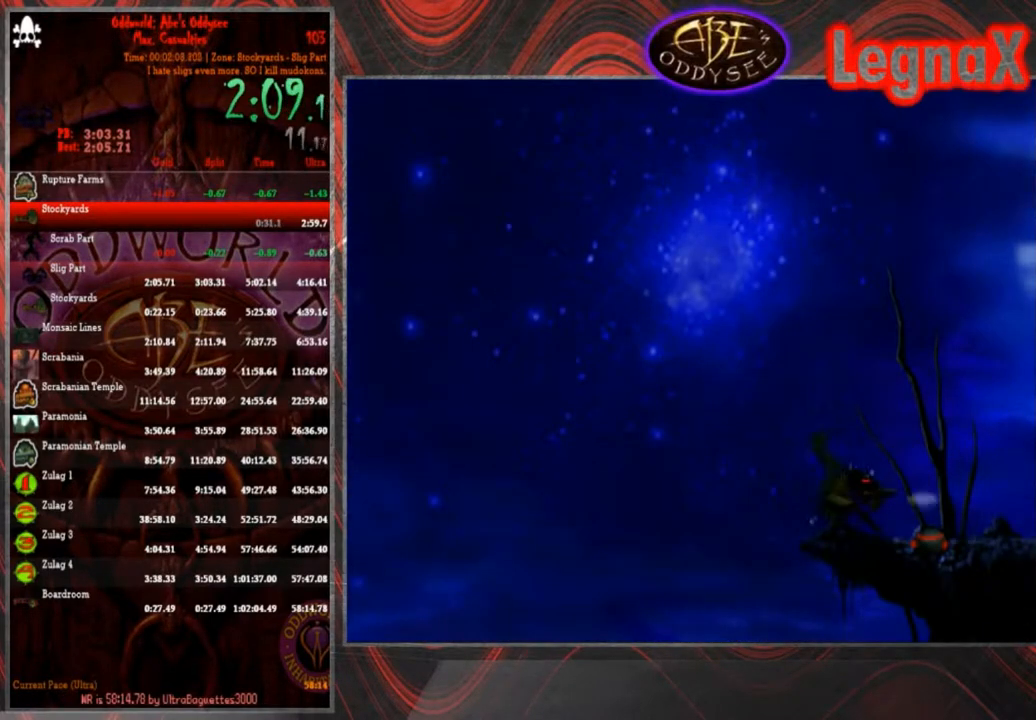
{"buttons": [], "left_stick": "down", "events": []}
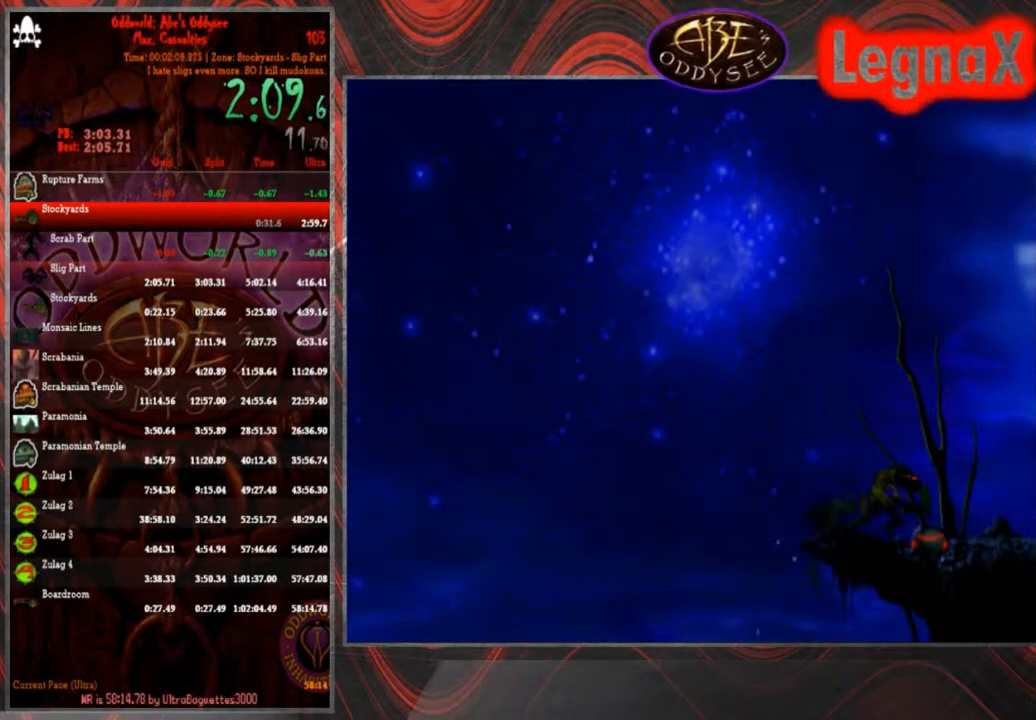
{"buttons": [], "left_stick": "down", "events": []}
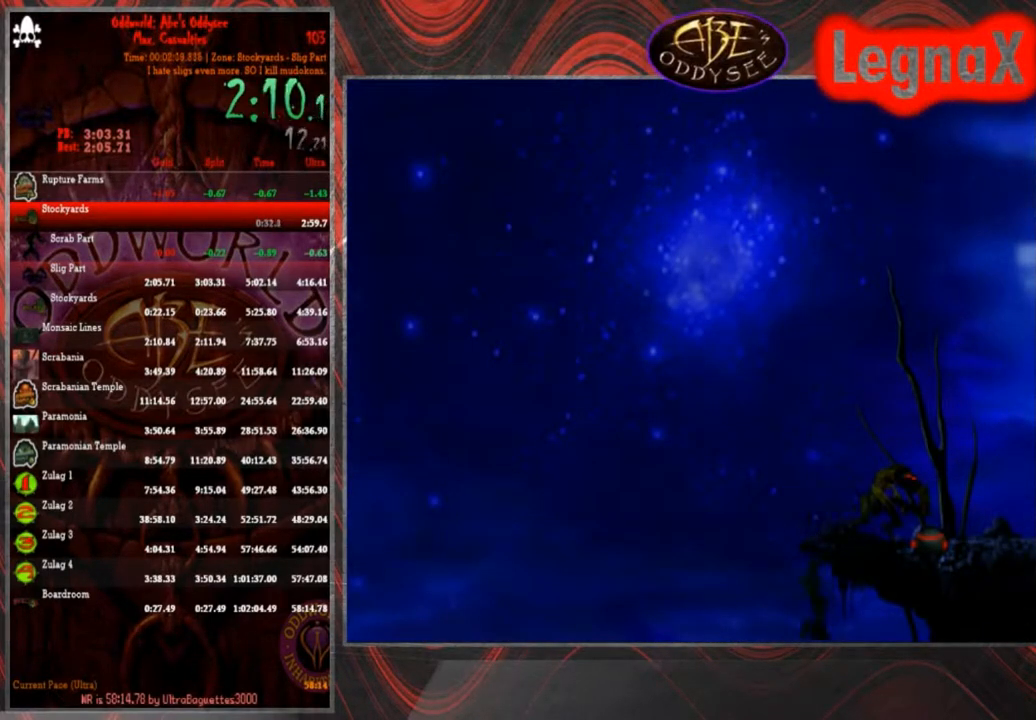
{"buttons": ["R1"], "left_stick": "left", "events": [[167, "R1", "down"], [301, "left_stick", "left"]]}
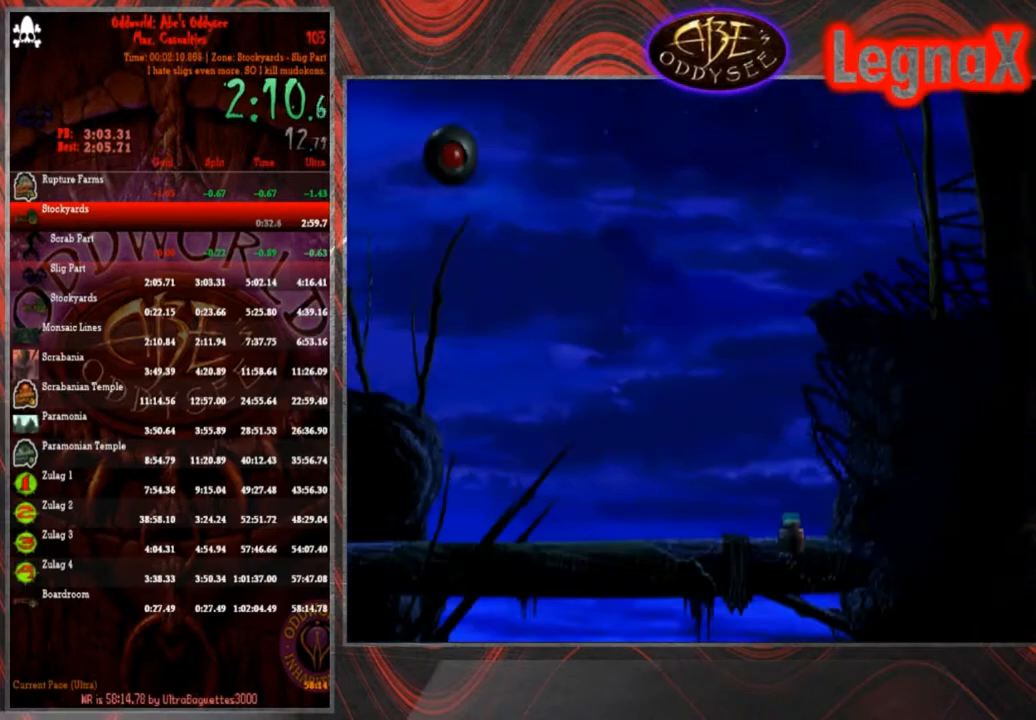
{"buttons": ["R1"], "left_stick": "left", "events": []}
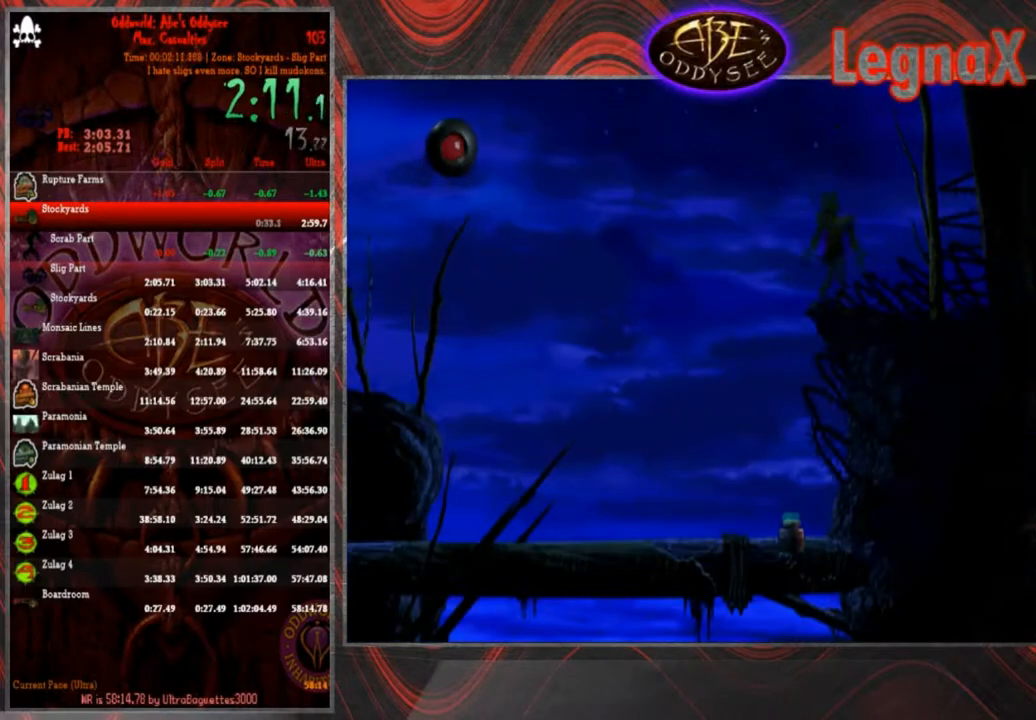
{"buttons": [], "left_stick": "right", "events": [[134, "left_stick", "center"], [167, "R1", "up"], [234, "left_stick", "right"]]}
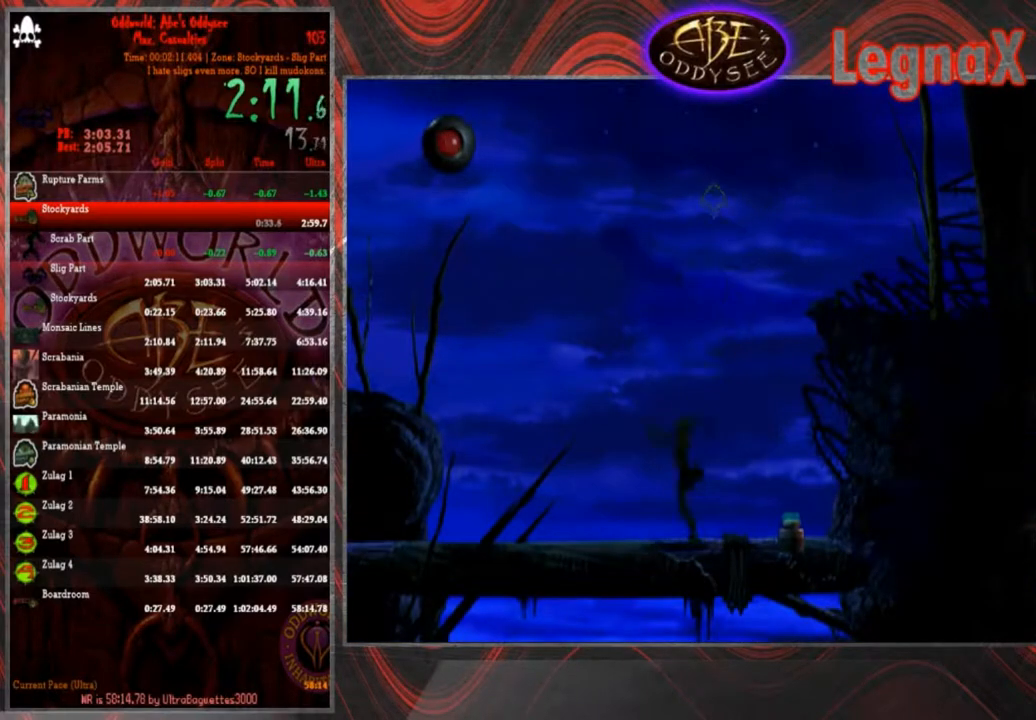
{"buttons": ["L1", "R1"], "left_stick": "center", "events": [[200, "left_stick", "center"], [267, "R1", "down"], [300, "L1", "down"]]}
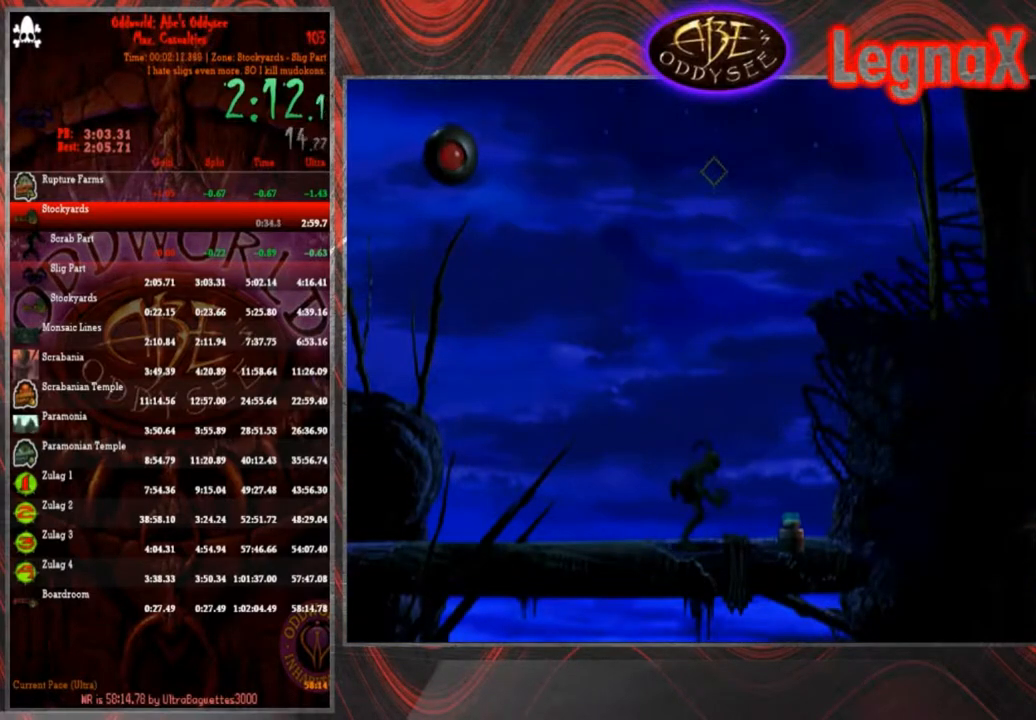
{"buttons": [], "left_stick": "center", "events": [[67, "L1", "up"], [67, "R1", "up"]]}
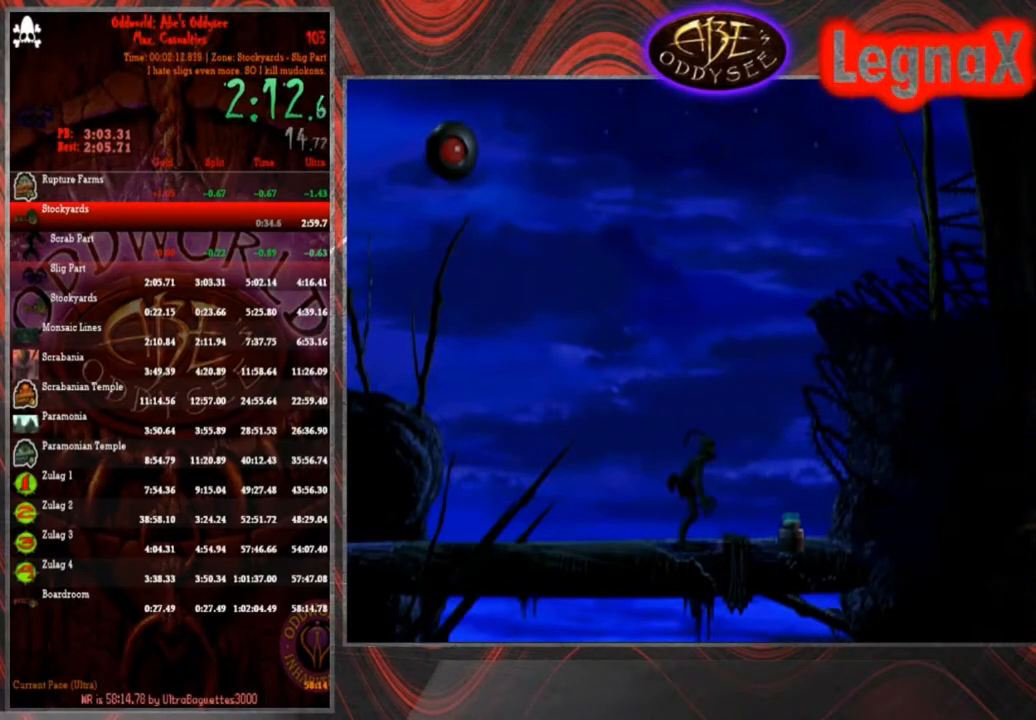
{"buttons": ["TRIANGLE"], "left_stick": "center", "events": [[33, "TRIANGLE", "down"]]}
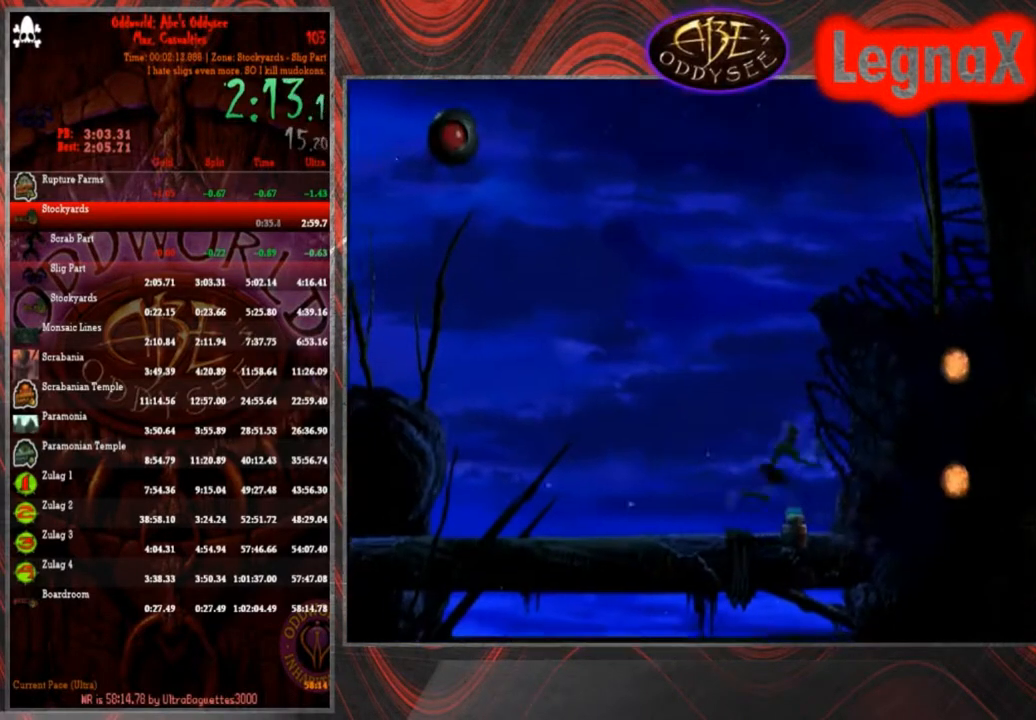
{"buttons": [], "left_stick": "center", "events": [[434, "TRIANGLE", "up"]]}
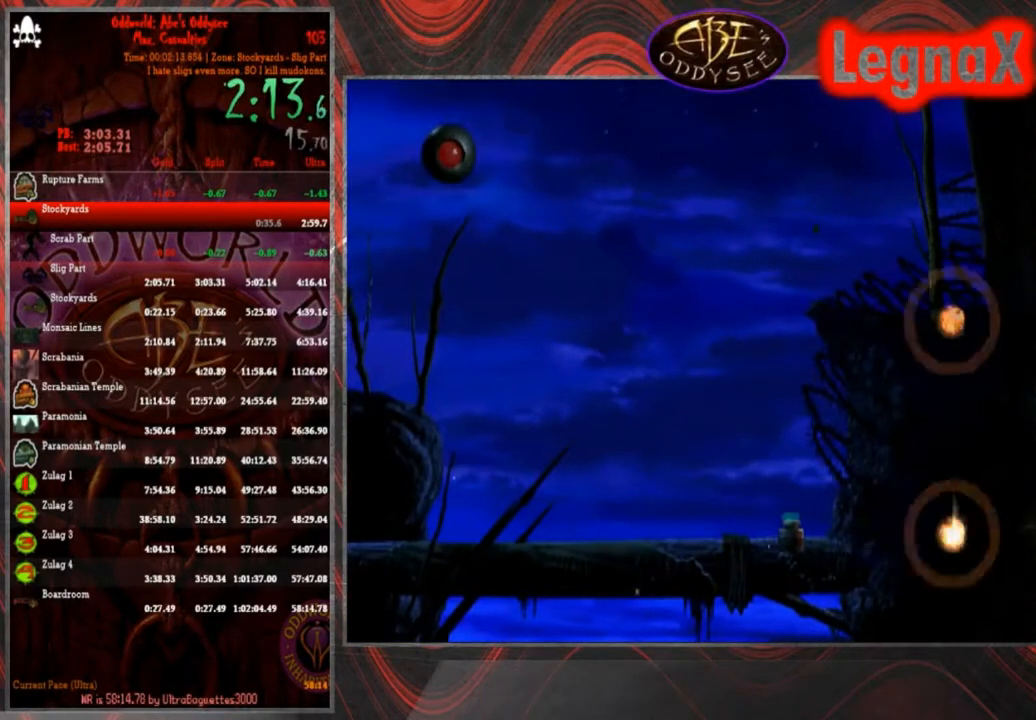
{"buttons": [], "left_stick": "center", "events": []}
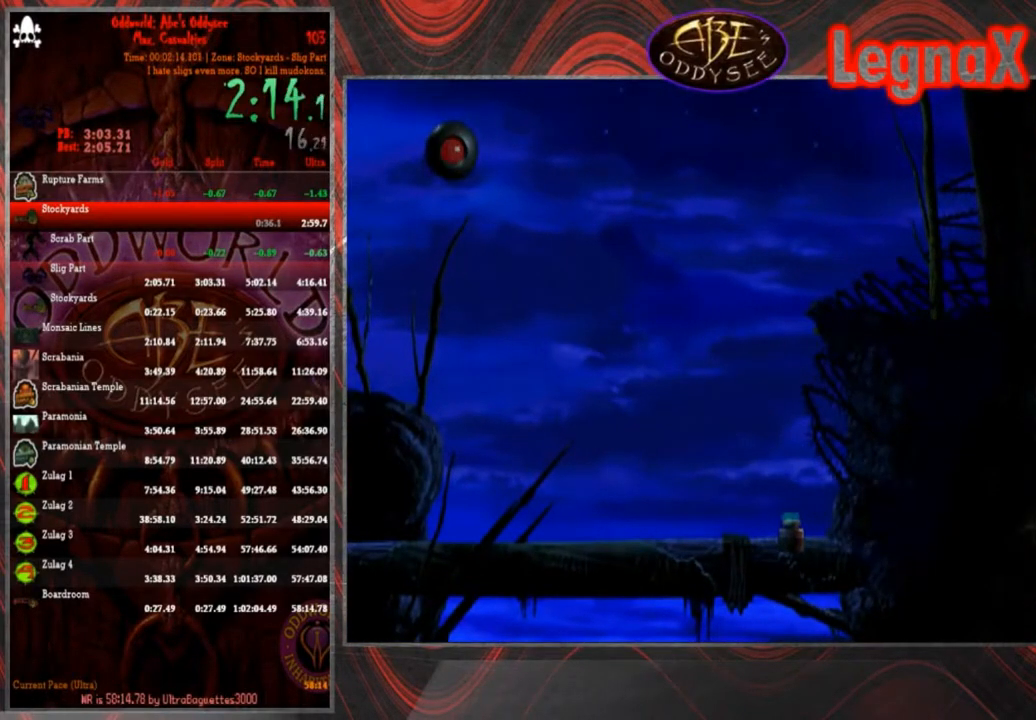
{"buttons": [], "left_stick": "center", "events": []}
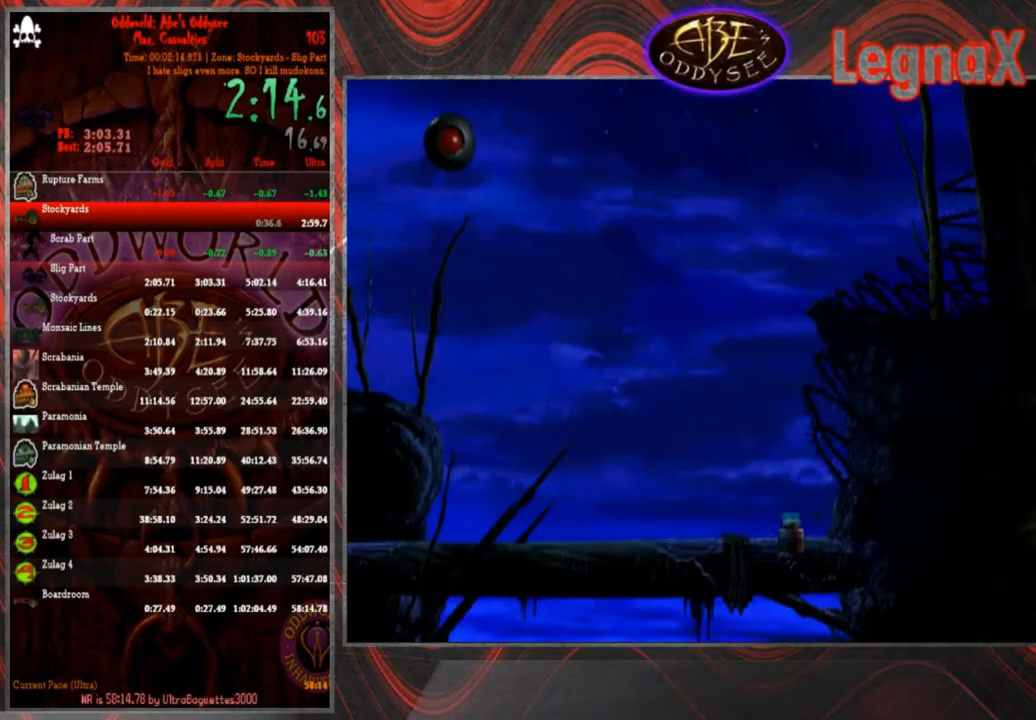
{"buttons": [], "left_stick": "center", "events": []}
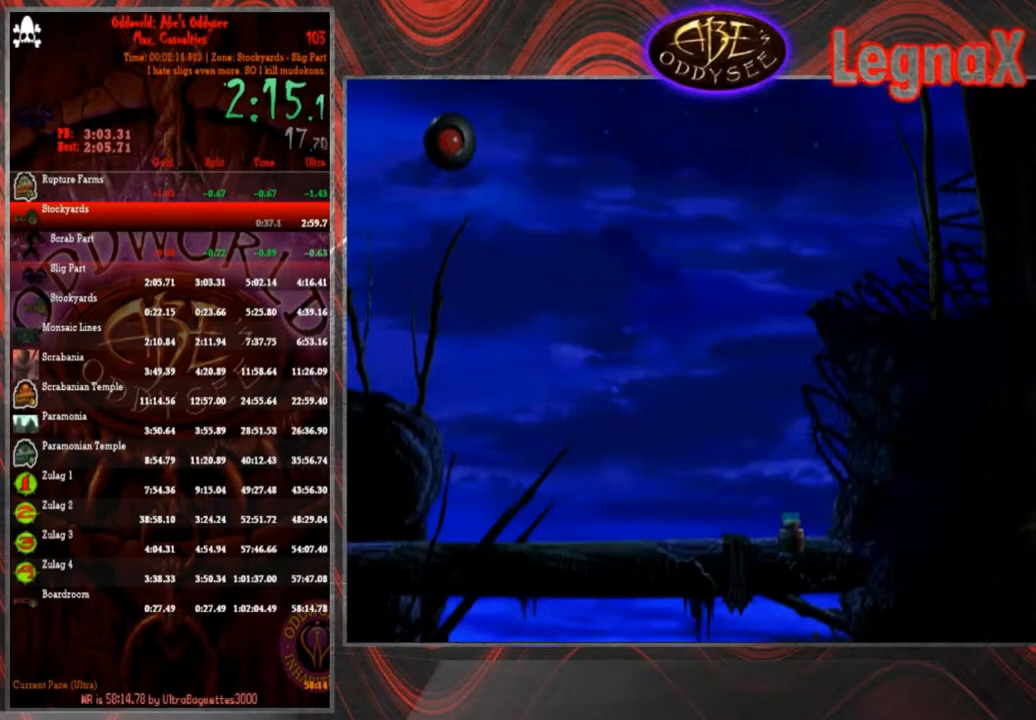
{"buttons": ["TRIANGLE"], "left_stick": "center", "events": [[134, "TRIANGLE", "down"]]}
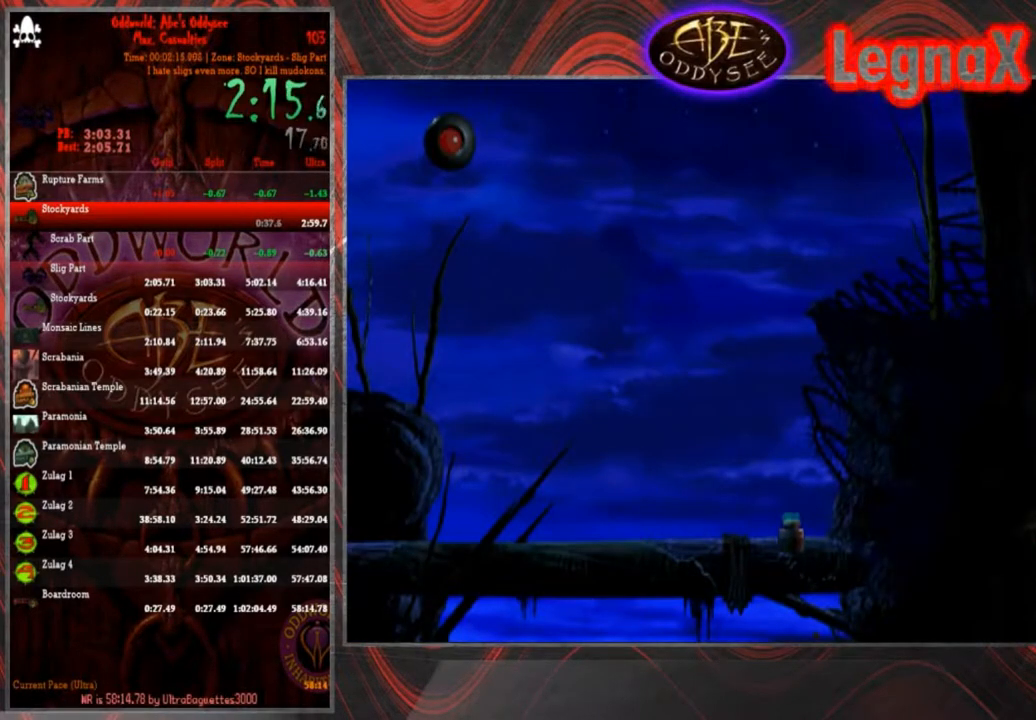
{"buttons": ["TRIANGLE"], "left_stick": "center", "events": []}
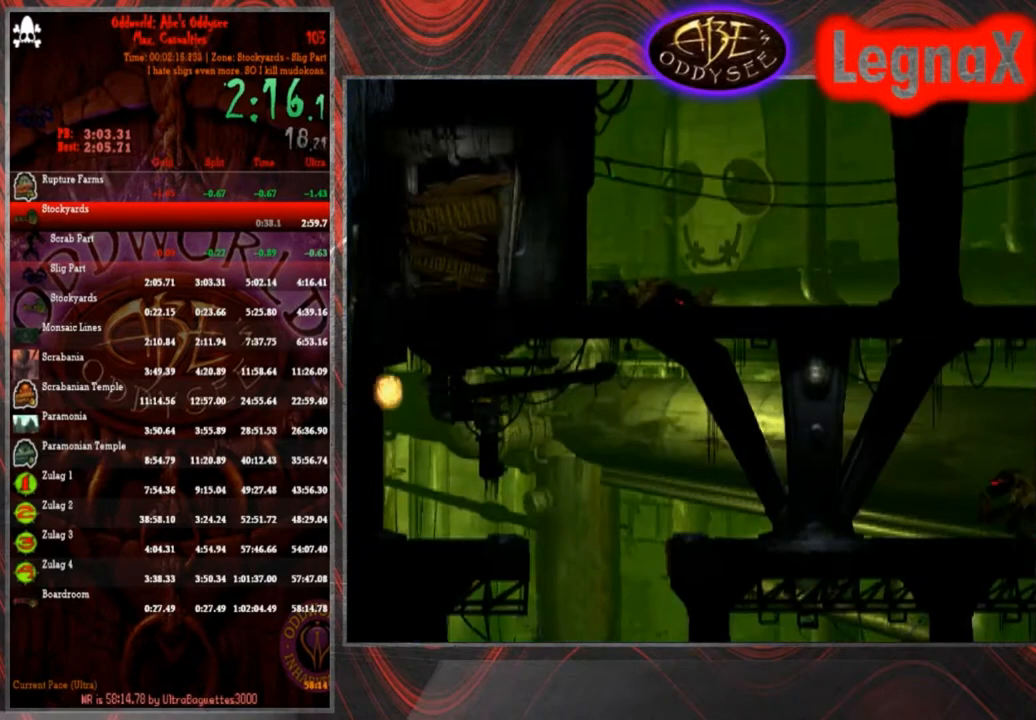
{"buttons": ["TRIANGLE"], "left_stick": "center", "events": []}
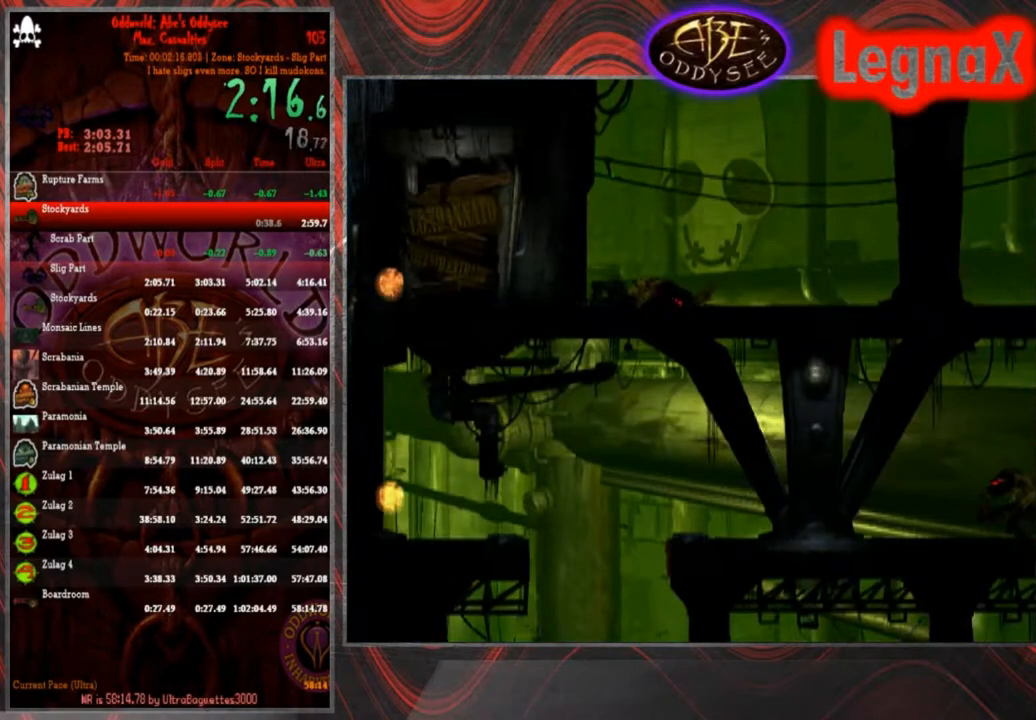
{"buttons": ["TRIANGLE"], "left_stick": "center", "events": []}
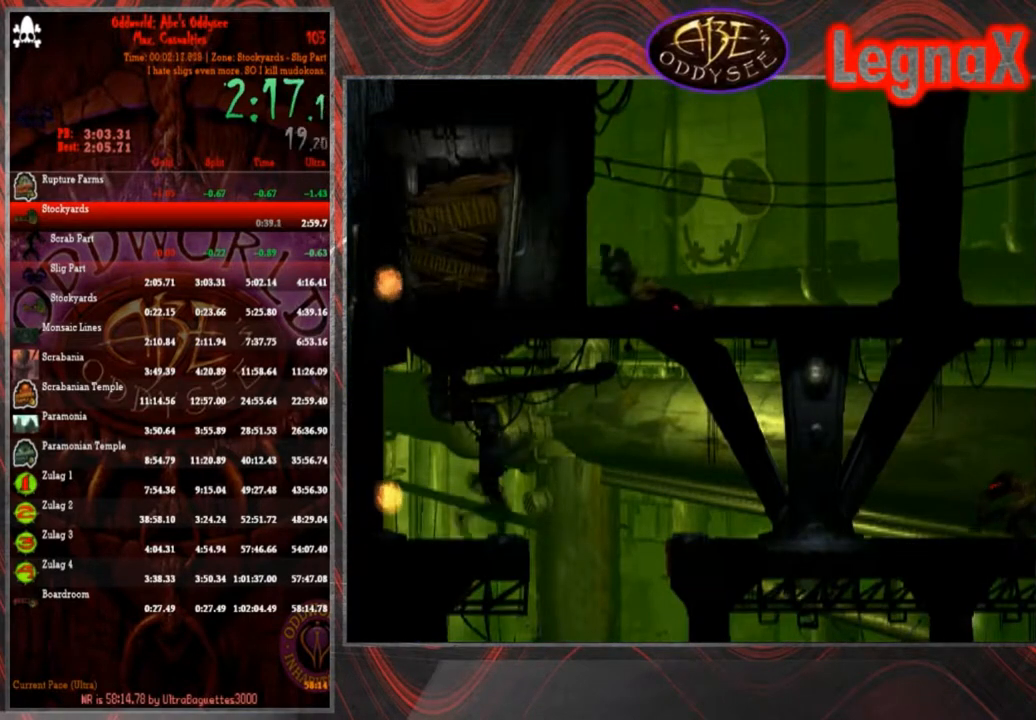
{"buttons": ["TRIANGLE"], "left_stick": "center", "events": []}
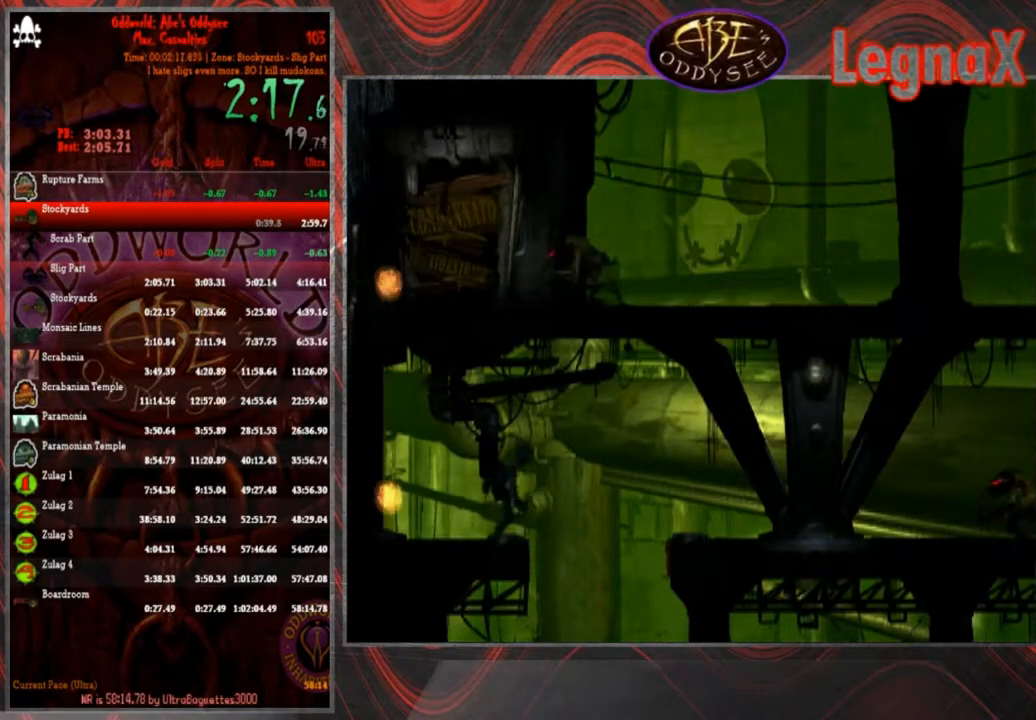
{"buttons": [], "left_stick": "center", "events": [[467, "TRIANGLE", "up"]]}